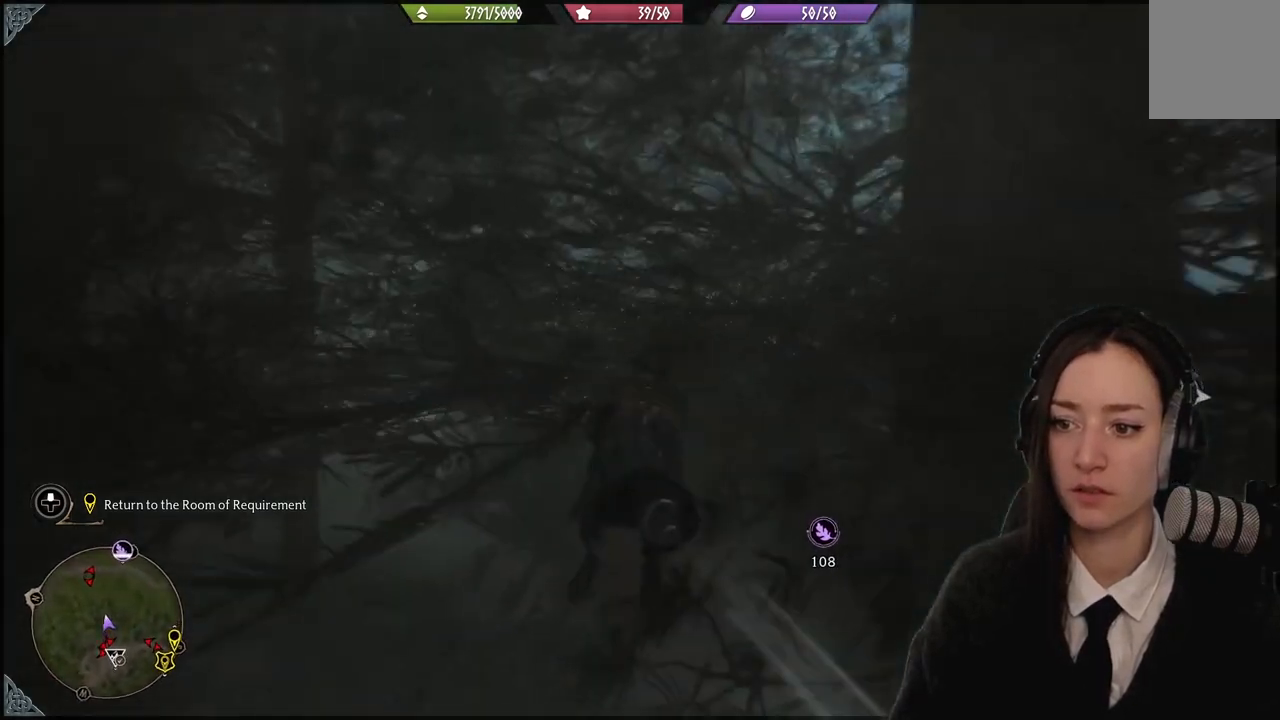
Gameplay with a controller (Xbox layout); each line is a JSON object with the inputs held at the frame after it. "events" lists button and stick changes between this image and that frame as [ms after this image, input, new state], when the widget could be followed in between. Not read: L3 Z.
{"buttons": ["R2"], "left_stick": "up", "right_stick": "center", "events": [[400, "right_stick", "center"], [467, "left_stick", "up"]]}
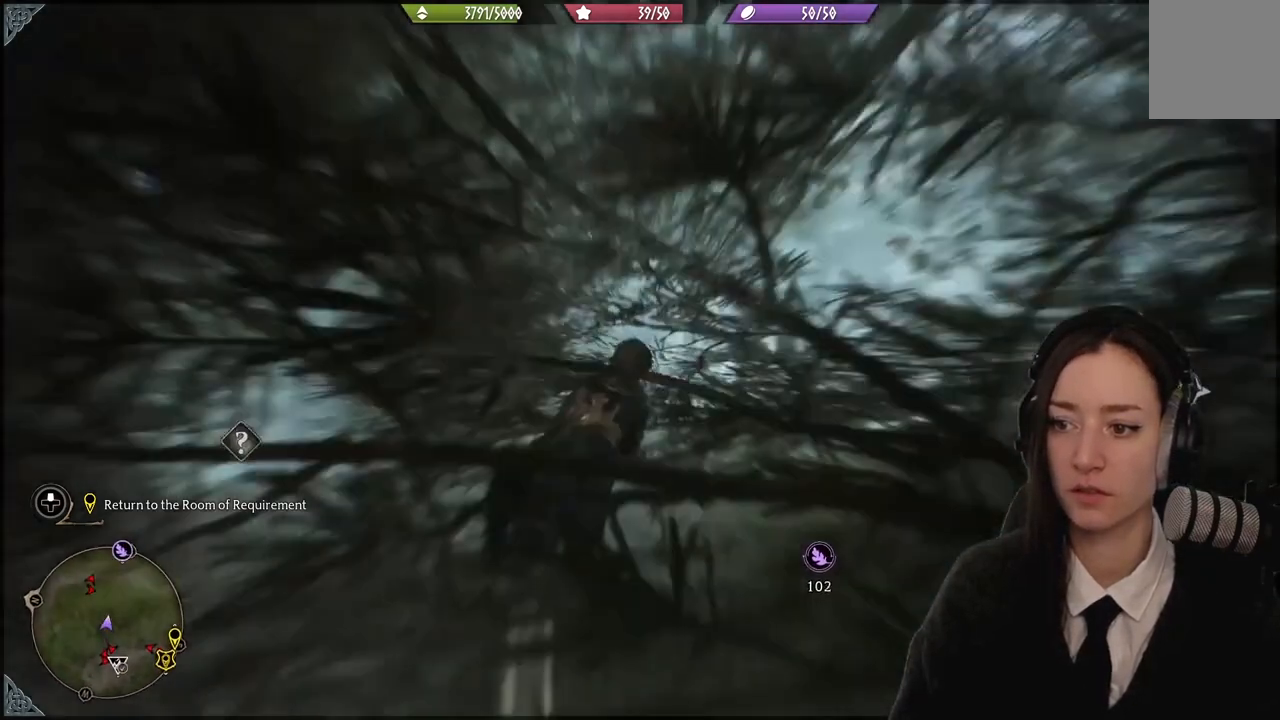
{"buttons": ["L2", "R2"], "left_stick": "up-right", "right_stick": "down-right", "events": [[33, "L2", "down"], [234, "left_stick", "up-right"], [267, "right_stick", "right"], [334, "right_stick", "down-right"]]}
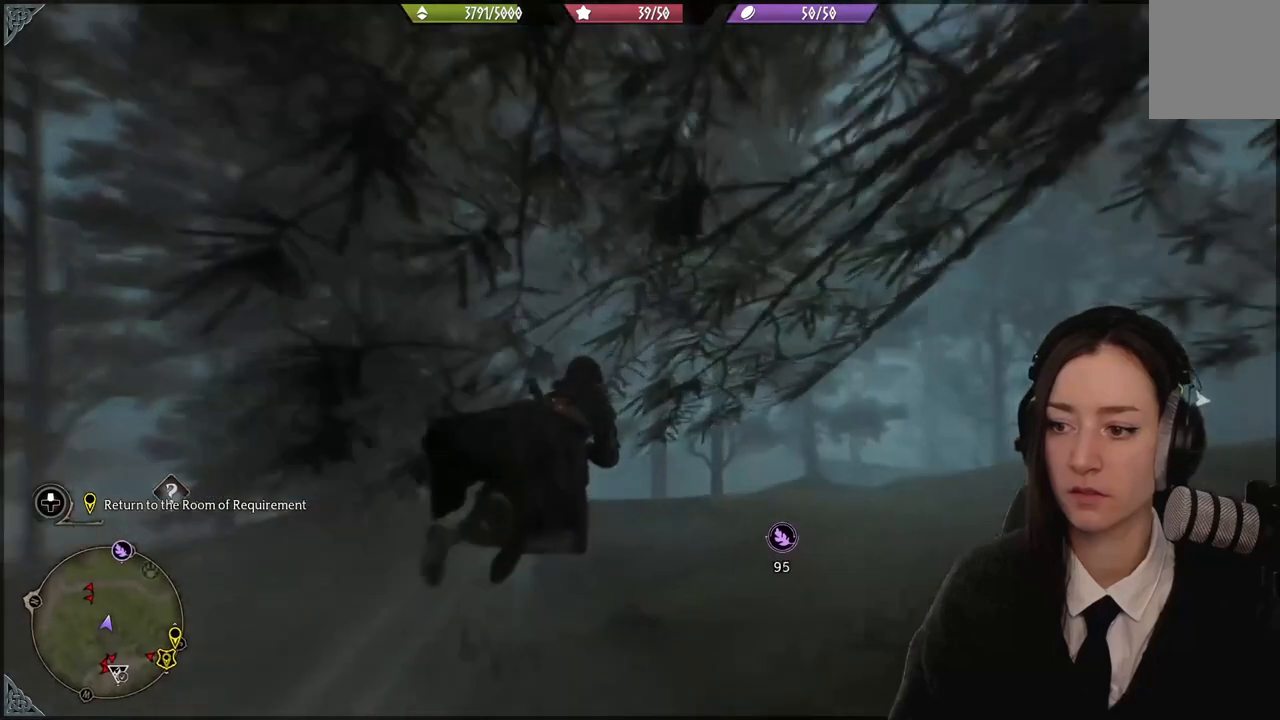
{"buttons": ["L2", "R2"], "left_stick": "up", "right_stick": "center", "events": [[367, "left_stick", "up"], [467, "right_stick", "center"]]}
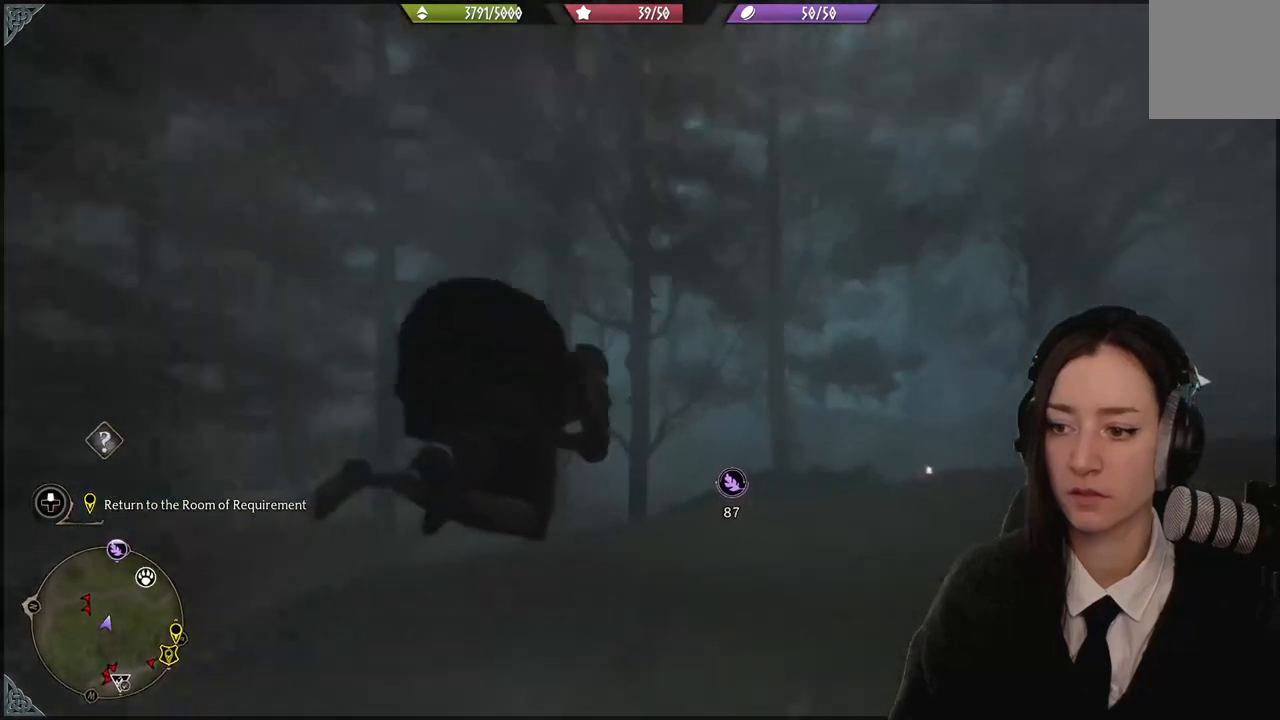
{"buttons": ["R2"], "left_stick": "up", "right_stick": "center", "events": [[334, "L2", "up"]]}
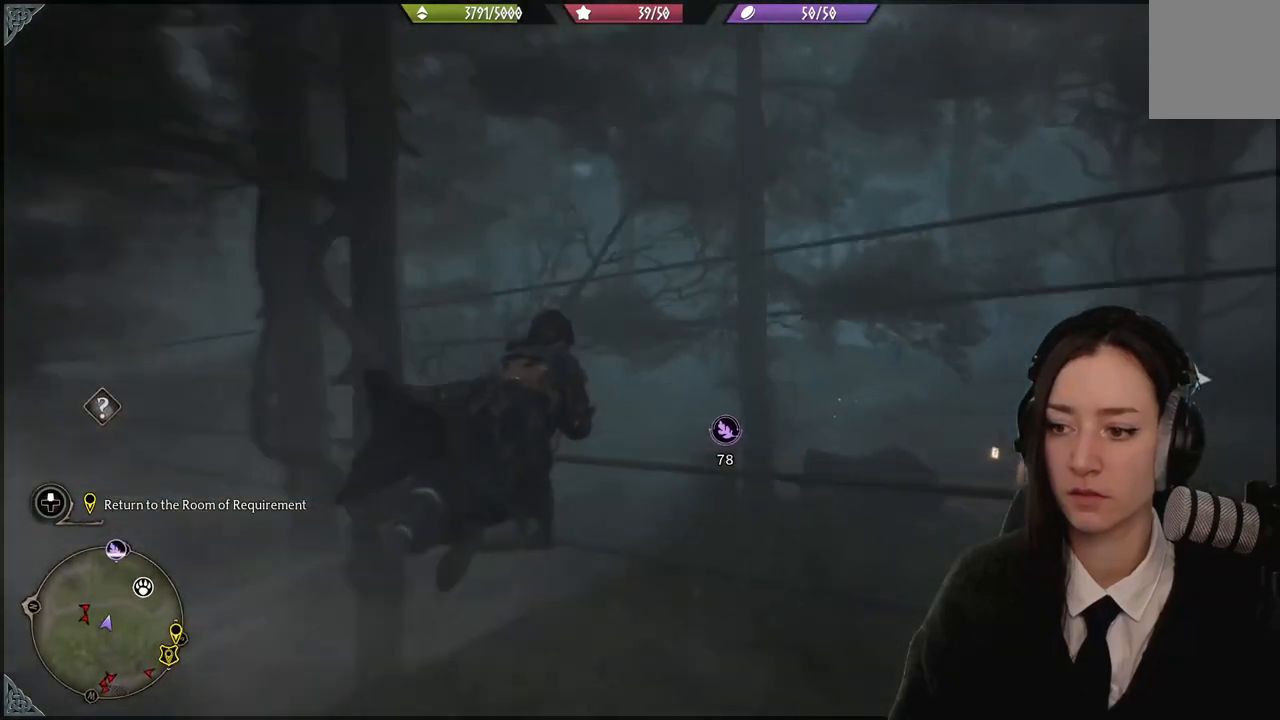
{"buttons": ["R2"], "left_stick": "up-left", "right_stick": "down-right", "events": [[100, "left_stick", "up-left"], [100, "right_stick", "down-right"]]}
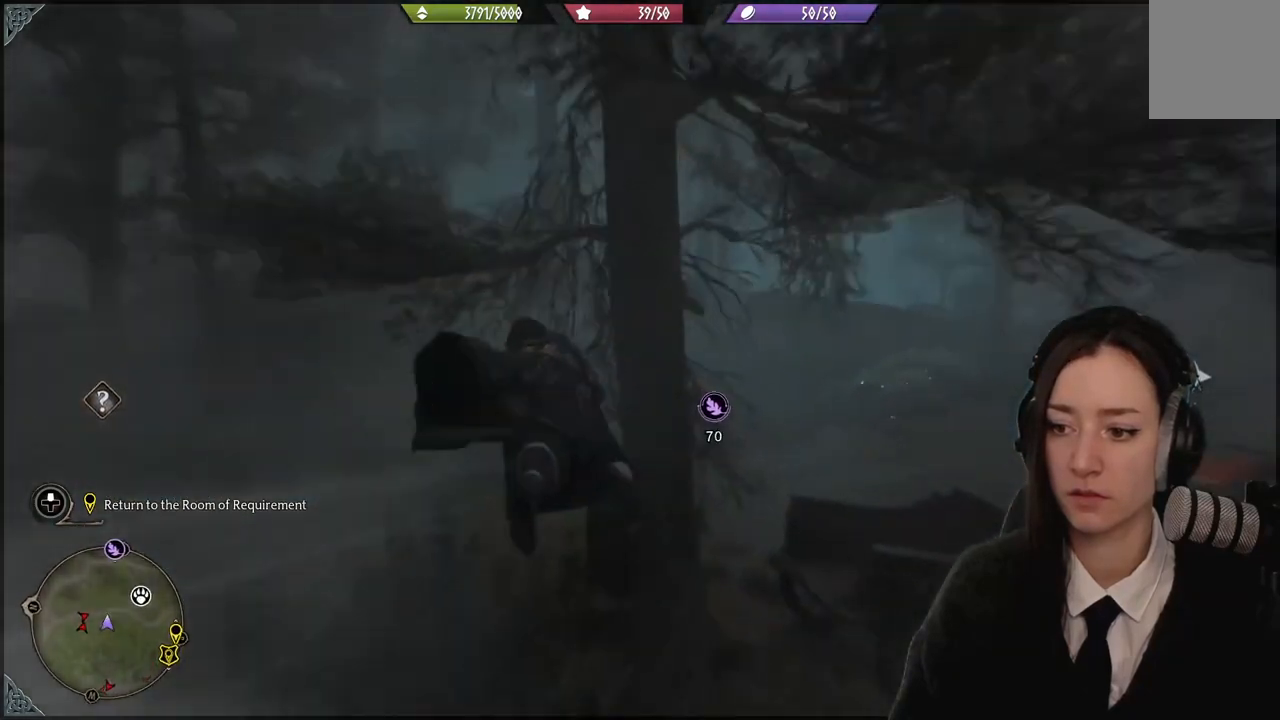
{"buttons": ["R2"], "left_stick": "up-right", "right_stick": "right", "events": [[267, "left_stick", "up-right"], [267, "right_stick", "right"]]}
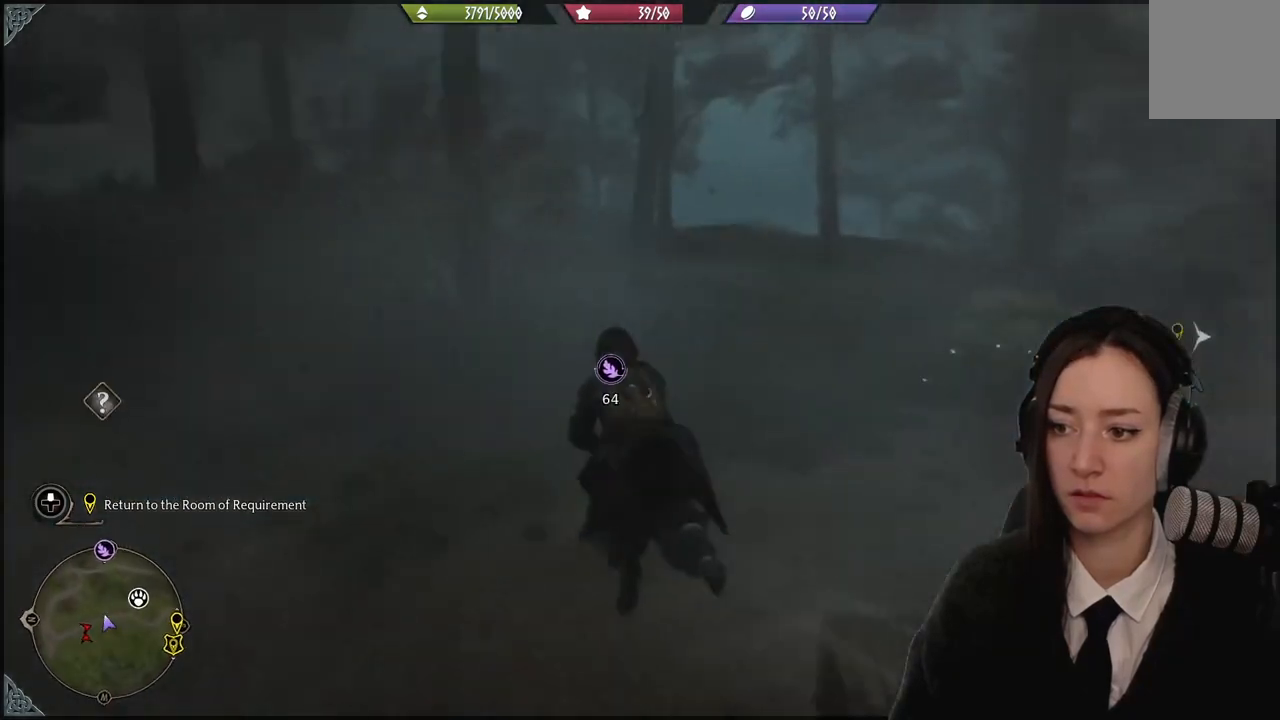
{"buttons": ["R2"], "left_stick": "up", "right_stick": "up-left", "events": [[66, "right_stick", "center"], [300, "left_stick", "up"], [500, "right_stick", "up-left"]]}
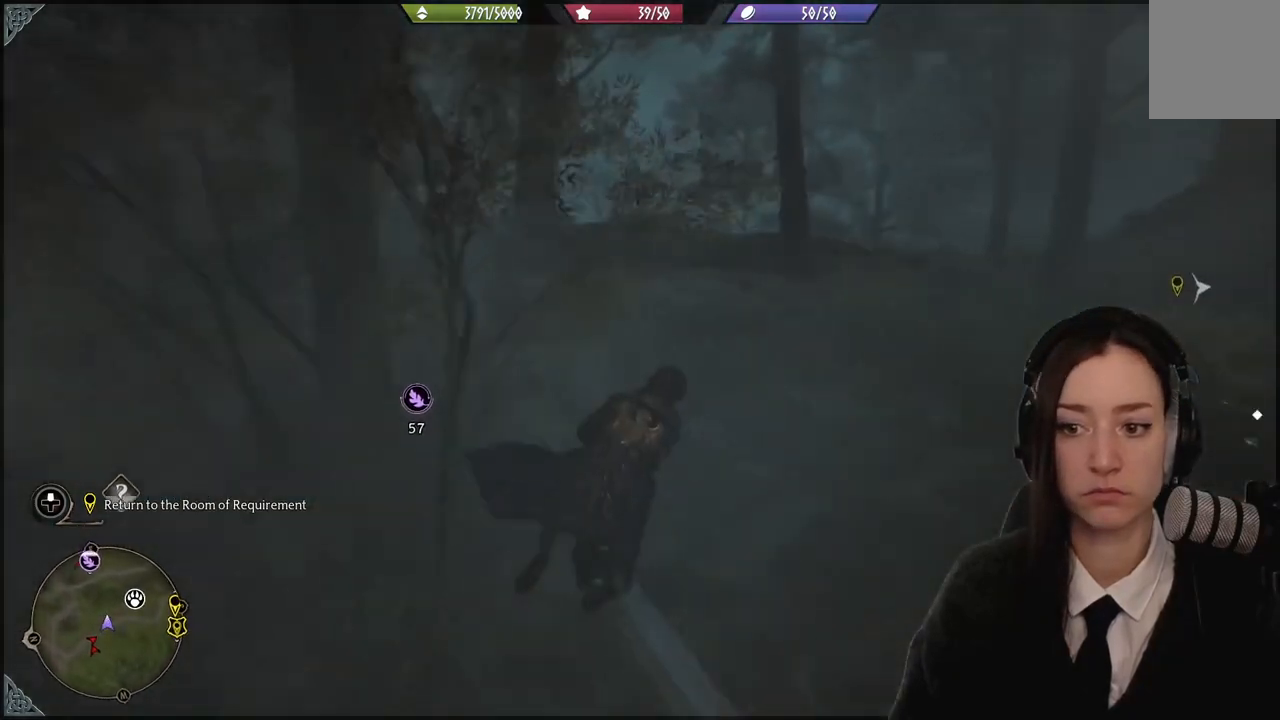
{"buttons": ["R2"], "left_stick": "up", "right_stick": "up-left", "events": []}
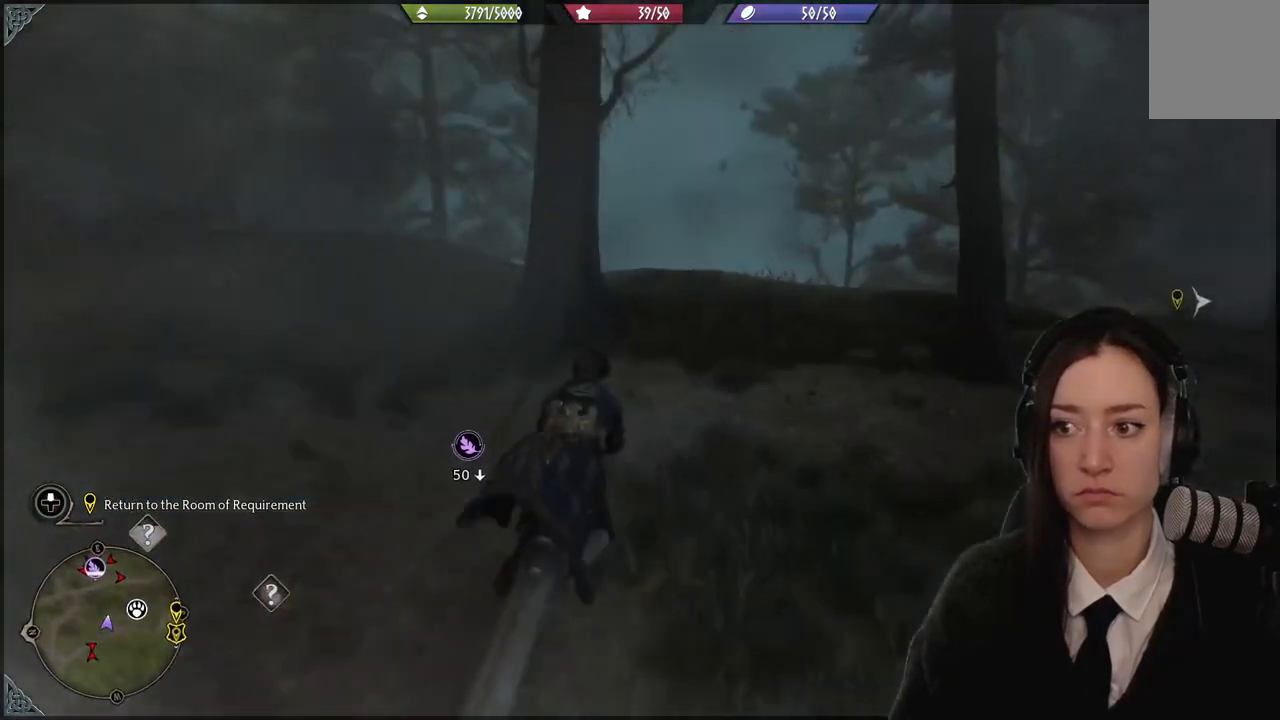
{"buttons": ["R2"], "left_stick": "up", "right_stick": "center", "events": [[500, "right_stick", "center"]]}
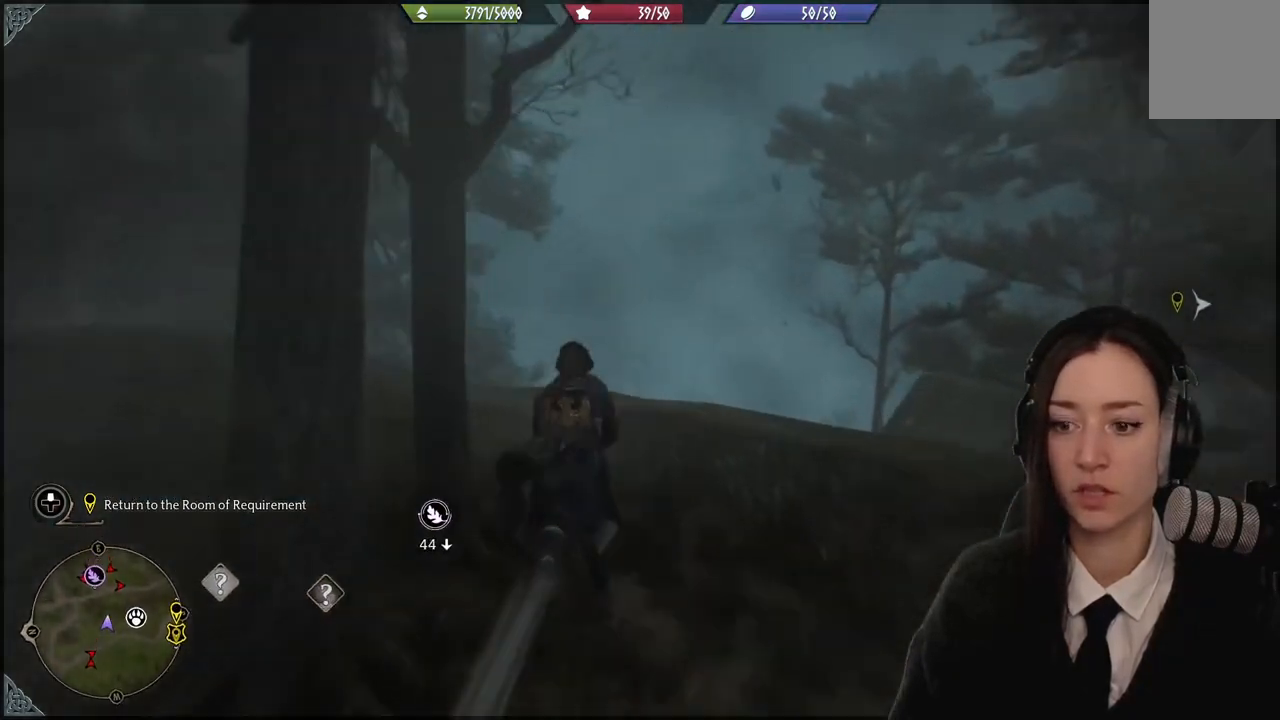
{"buttons": [], "left_stick": "up-left", "right_stick": "down-left", "events": [[67, "left_stick", "up-left"], [167, "right_stick", "down-left"], [234, "R2", "up"]]}
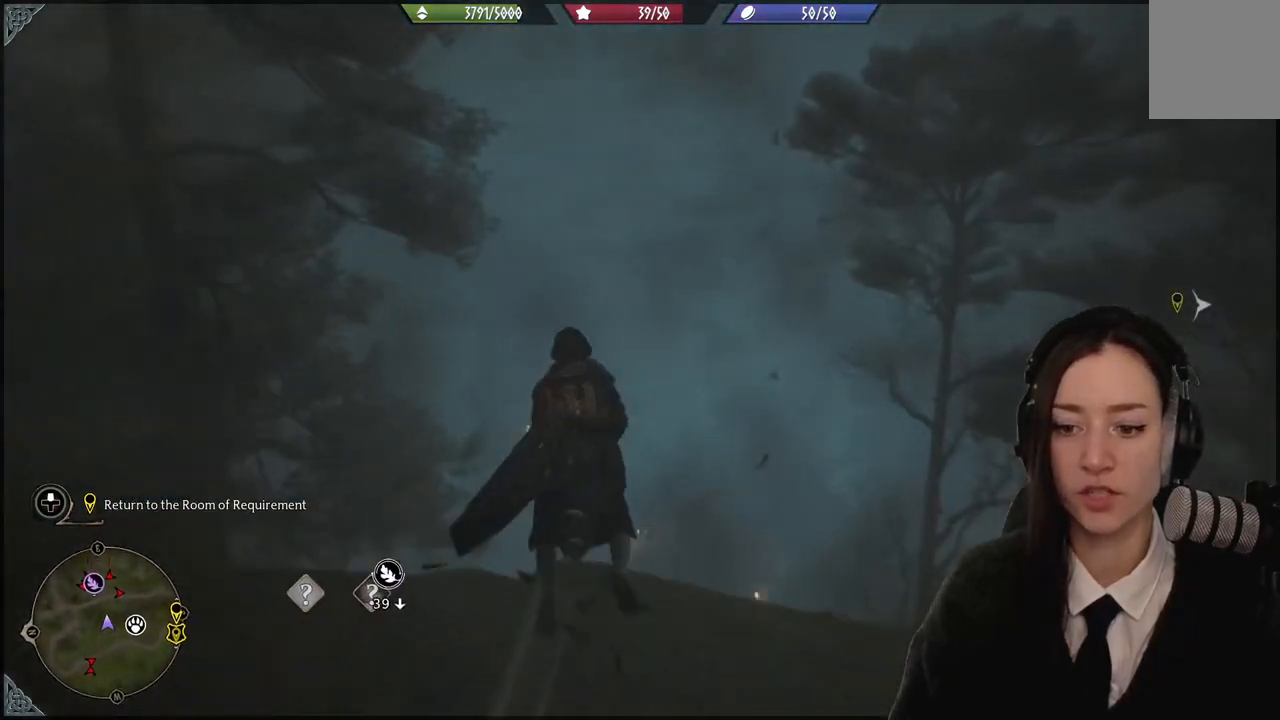
{"buttons": [], "left_stick": "center", "right_stick": "down-left", "events": [[300, "left_stick", "center"]]}
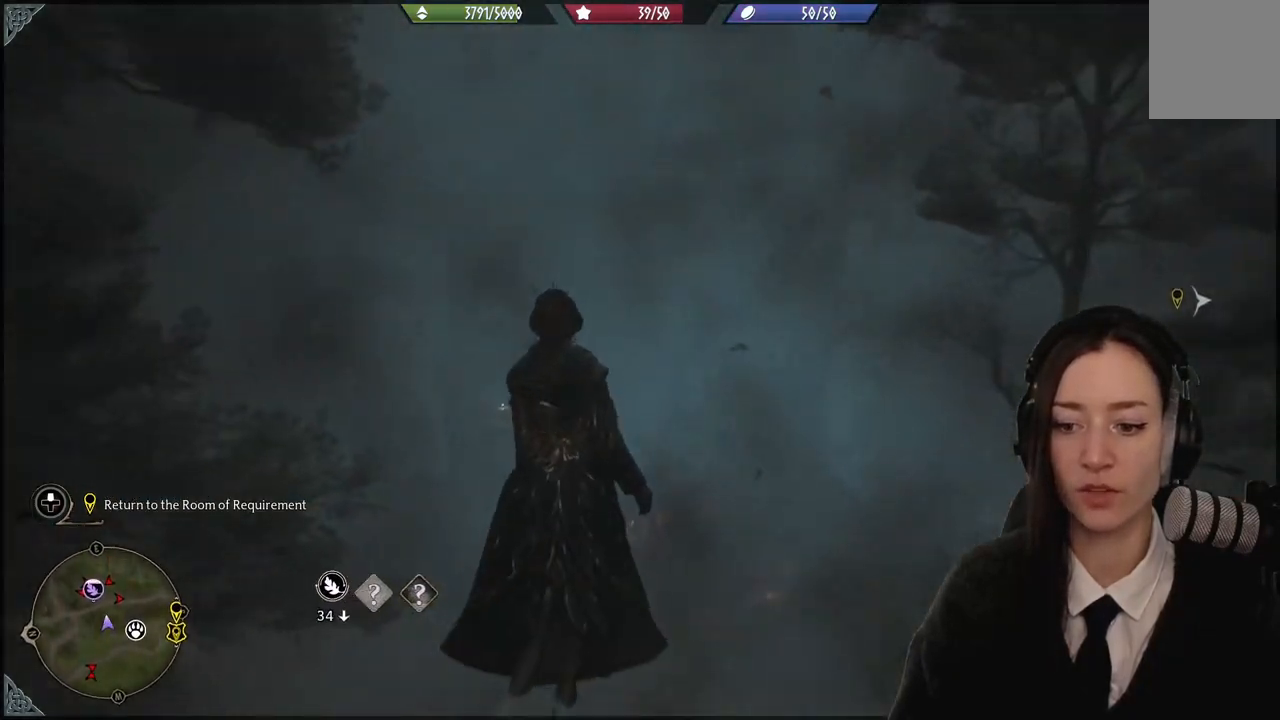
{"buttons": [], "left_stick": "up-left", "right_stick": "down-left", "events": [[200, "left_stick", "up-left"]]}
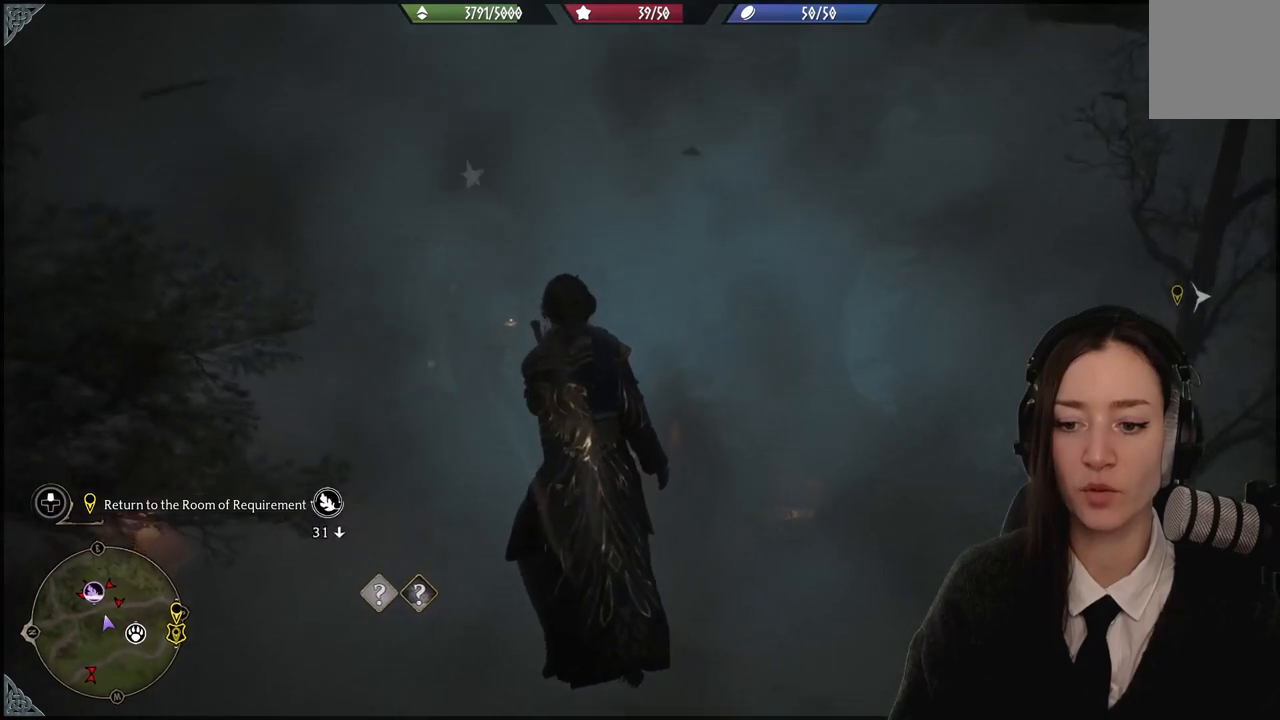
{"buttons": [], "left_stick": "up", "right_stick": "down-left", "events": [[267, "left_stick", "up"]]}
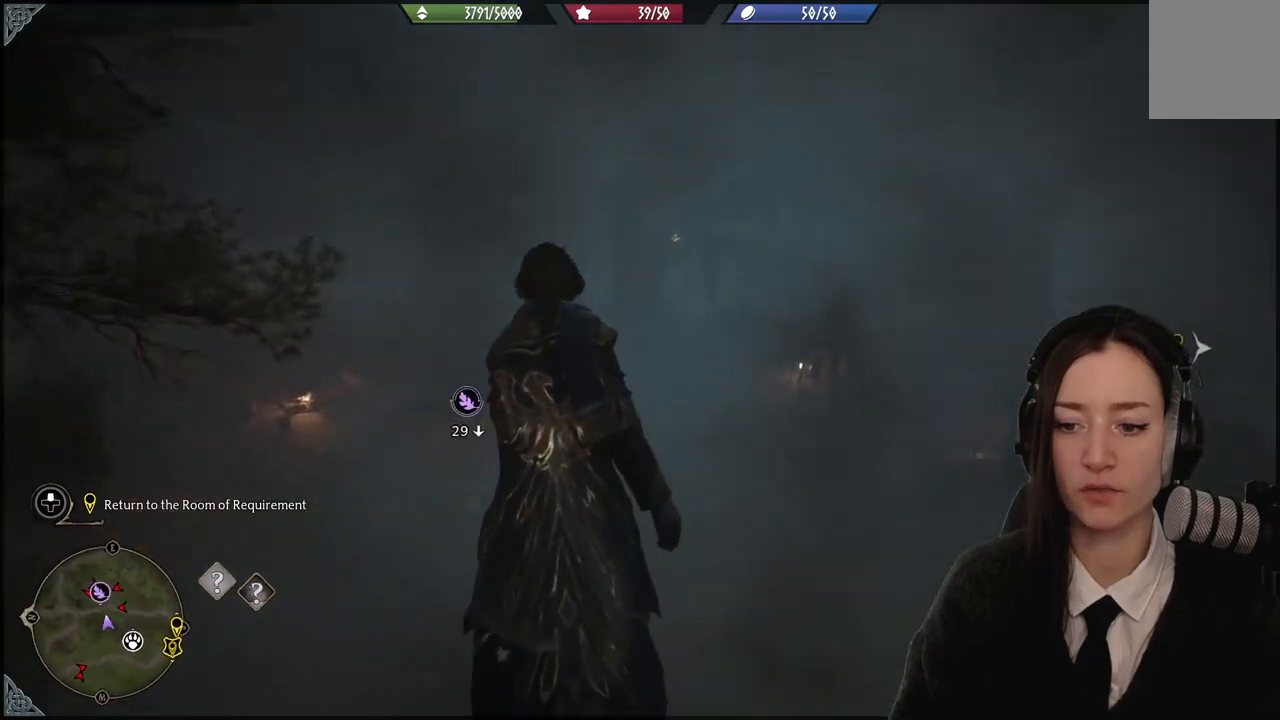
{"buttons": ["R2"], "left_stick": "up-left", "right_stick": "down-left", "events": [[67, "right_stick", "center"], [134, "left_stick", "up-left"], [400, "right_stick", "down-left"], [434, "R2", "down"]]}
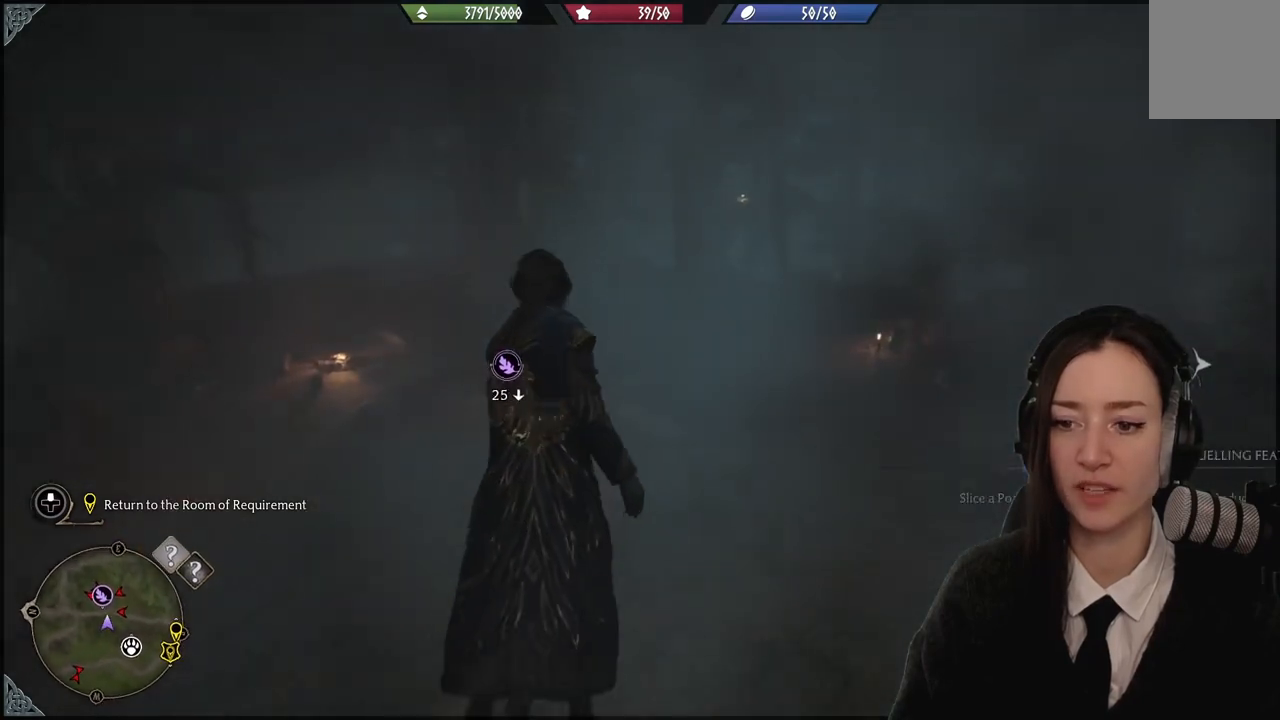
{"buttons": ["R2"], "left_stick": "up-left", "right_stick": "down-left", "events": []}
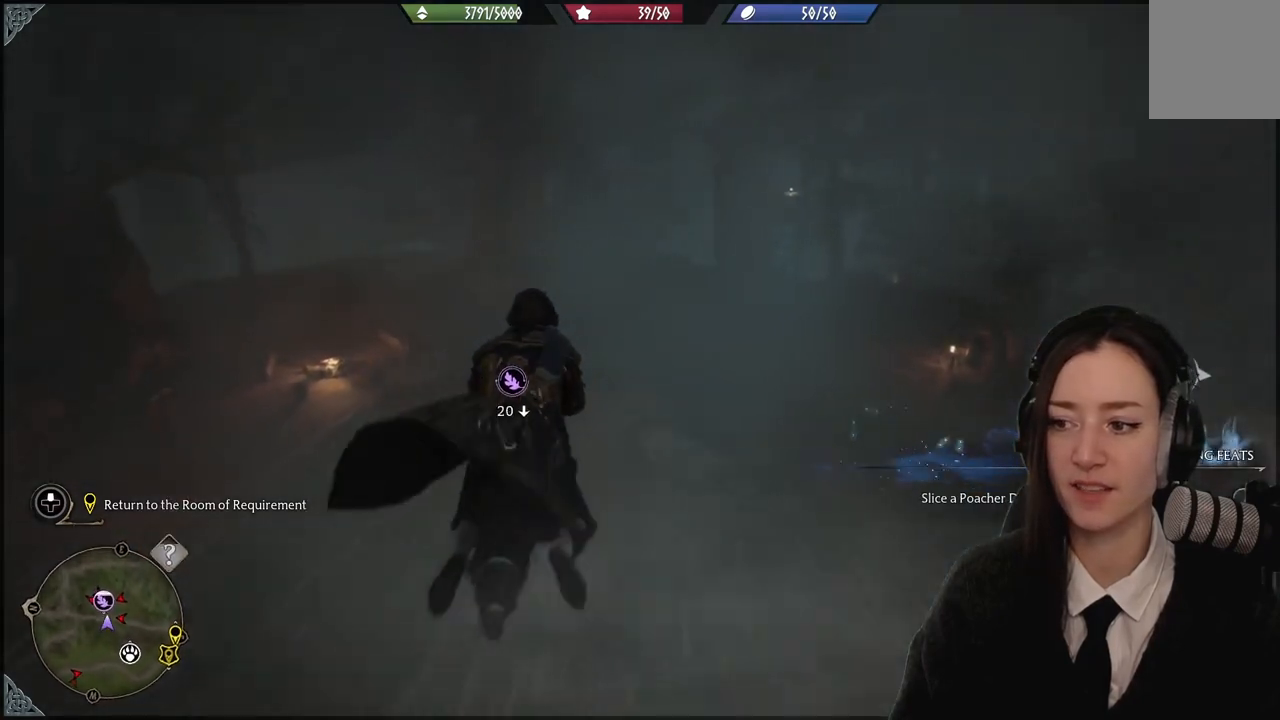
{"buttons": ["R2"], "left_stick": "up-left", "right_stick": "down", "events": [[267, "right_stick", "down"]]}
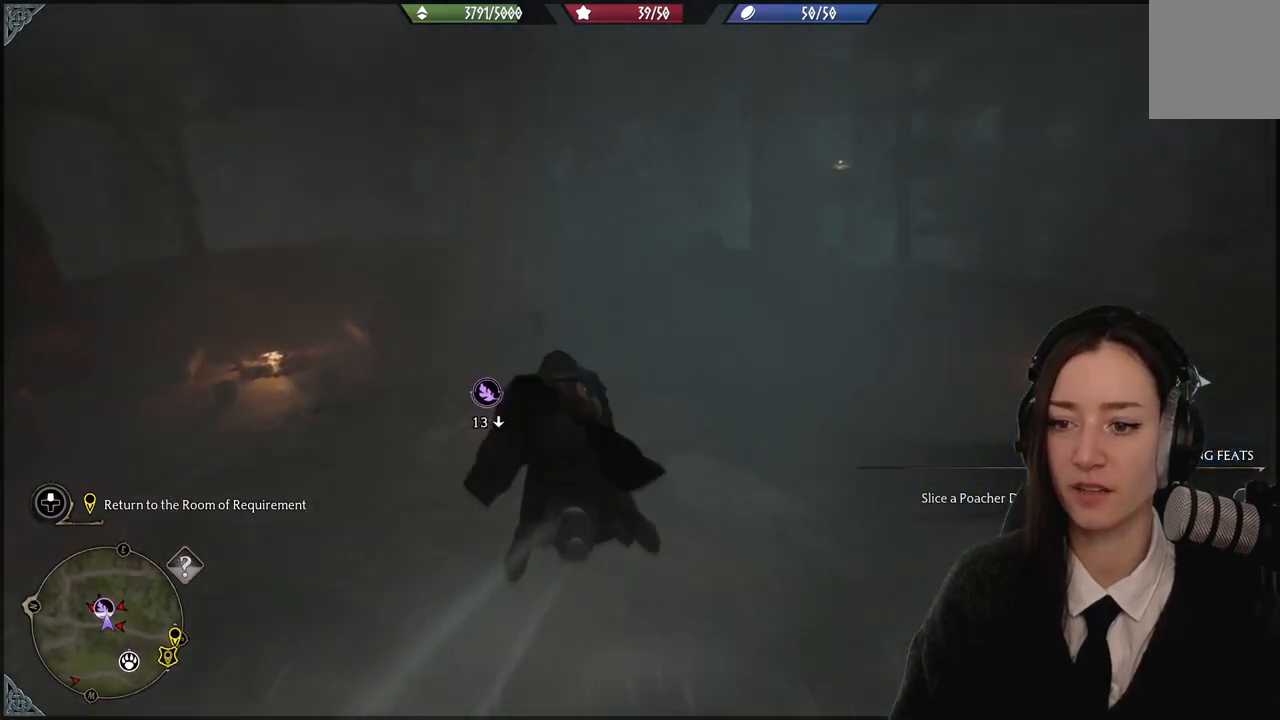
{"buttons": ["B"], "left_stick": "center", "right_stick": "center", "events": [[33, "R2", "up"], [200, "right_stick", "center"], [433, "B", "down"], [433, "left_stick", "center"]]}
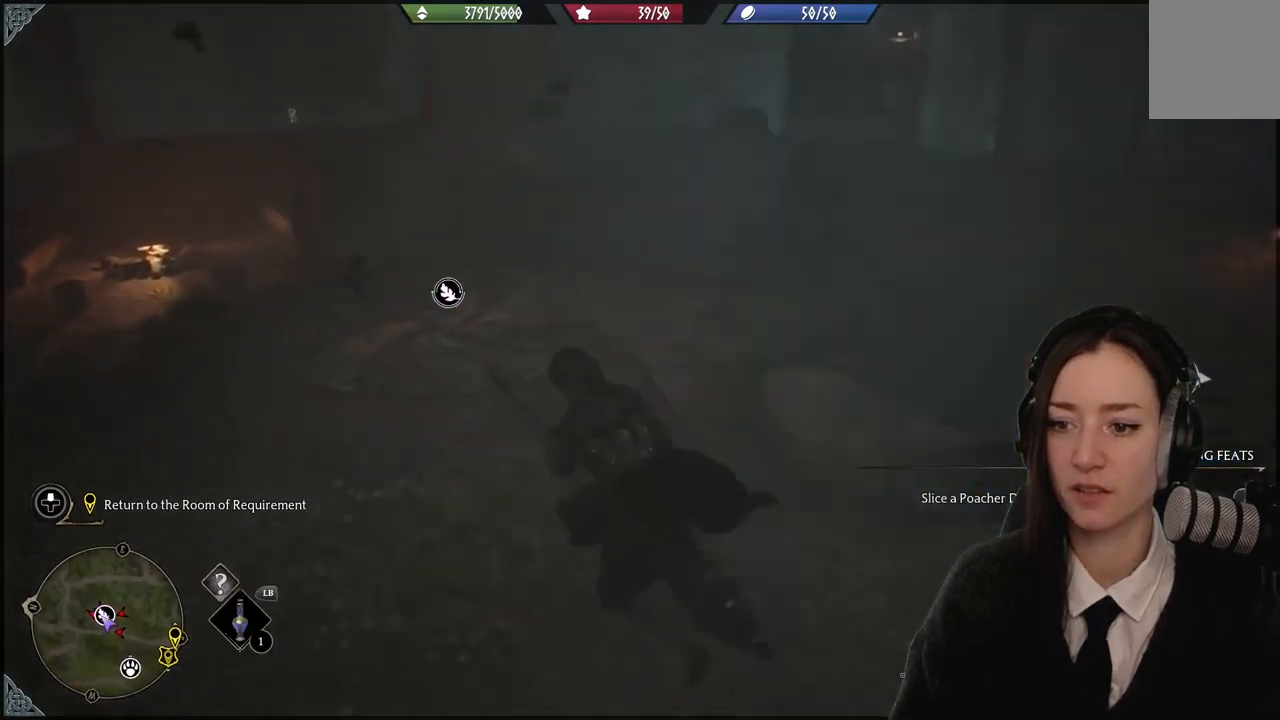
{"buttons": [], "left_stick": "center", "right_stick": "center", "events": [[134, "B", "up"], [167, "B", "down"], [267, "B", "up"]]}
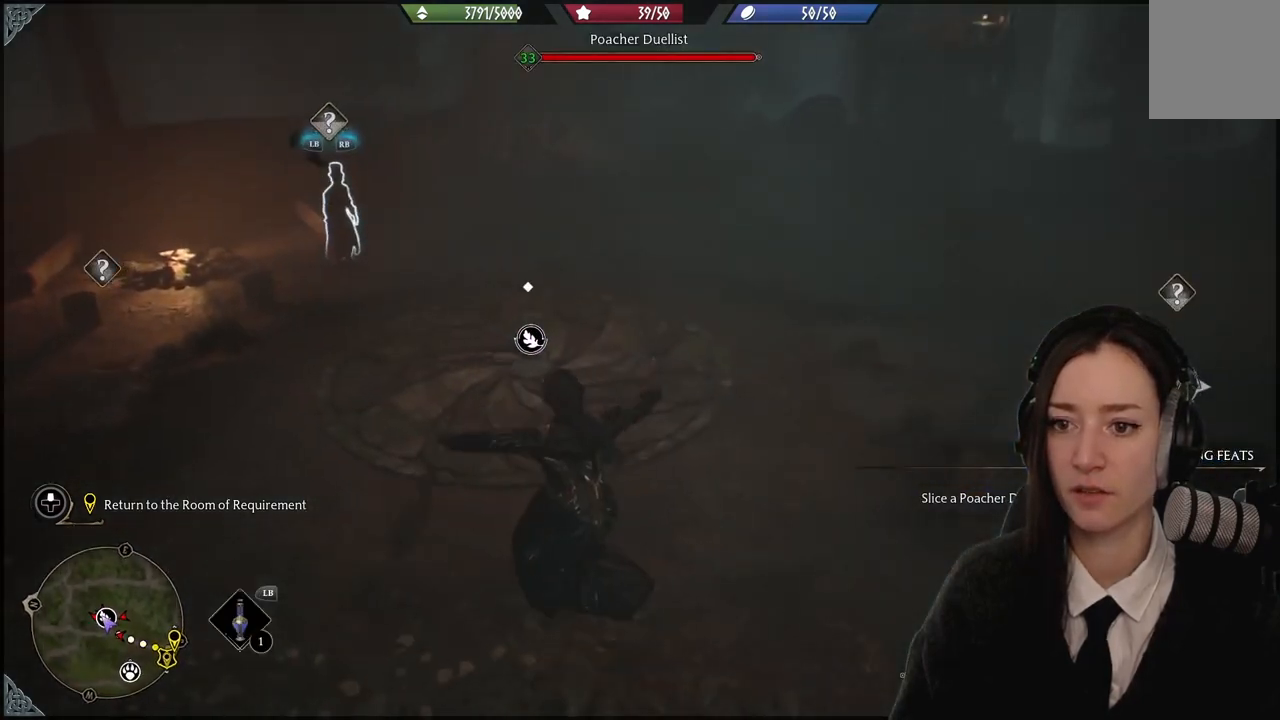
{"buttons": ["L1", "R1"], "left_stick": "center", "right_stick": "up-left", "events": [[267, "right_stick", "up-left"], [467, "L1", "down"], [467, "R1", "down"]]}
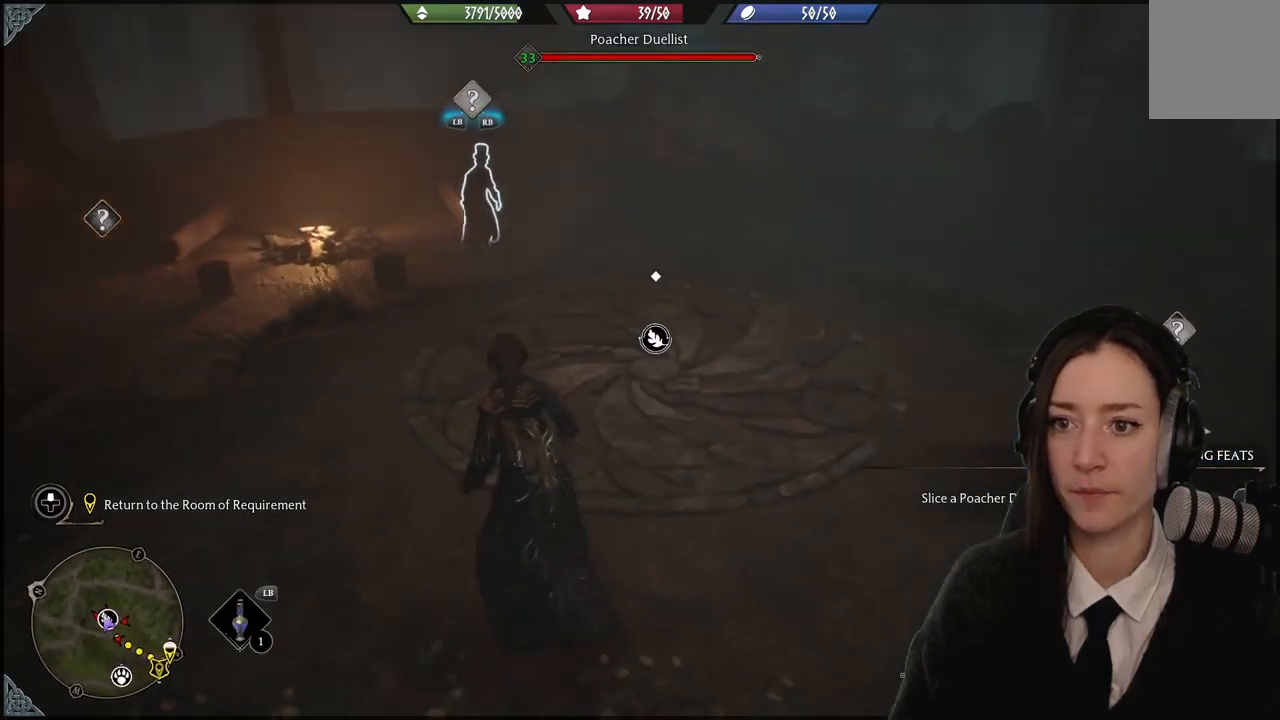
{"buttons": [], "left_stick": "center", "right_stick": "center", "events": [[100, "right_stick", "center"], [234, "R1", "up"], [300, "L1", "up"]]}
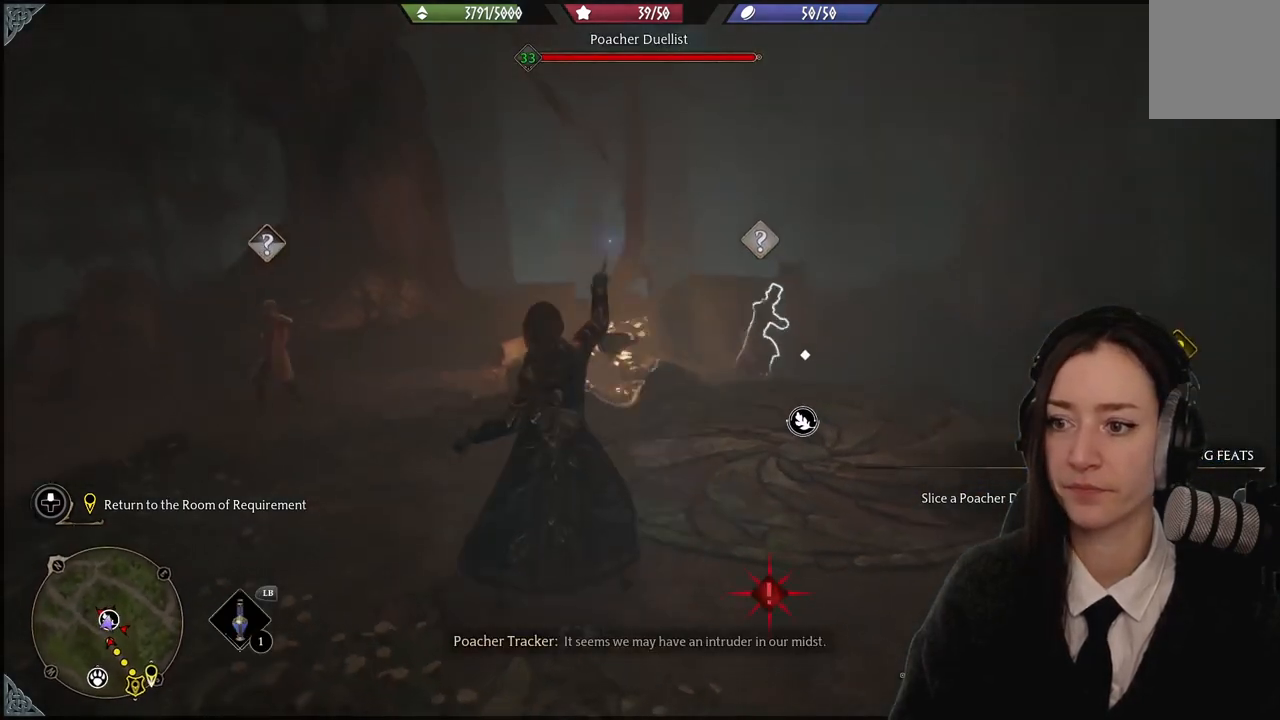
{"buttons": [], "left_stick": "center", "right_stick": "center", "events": []}
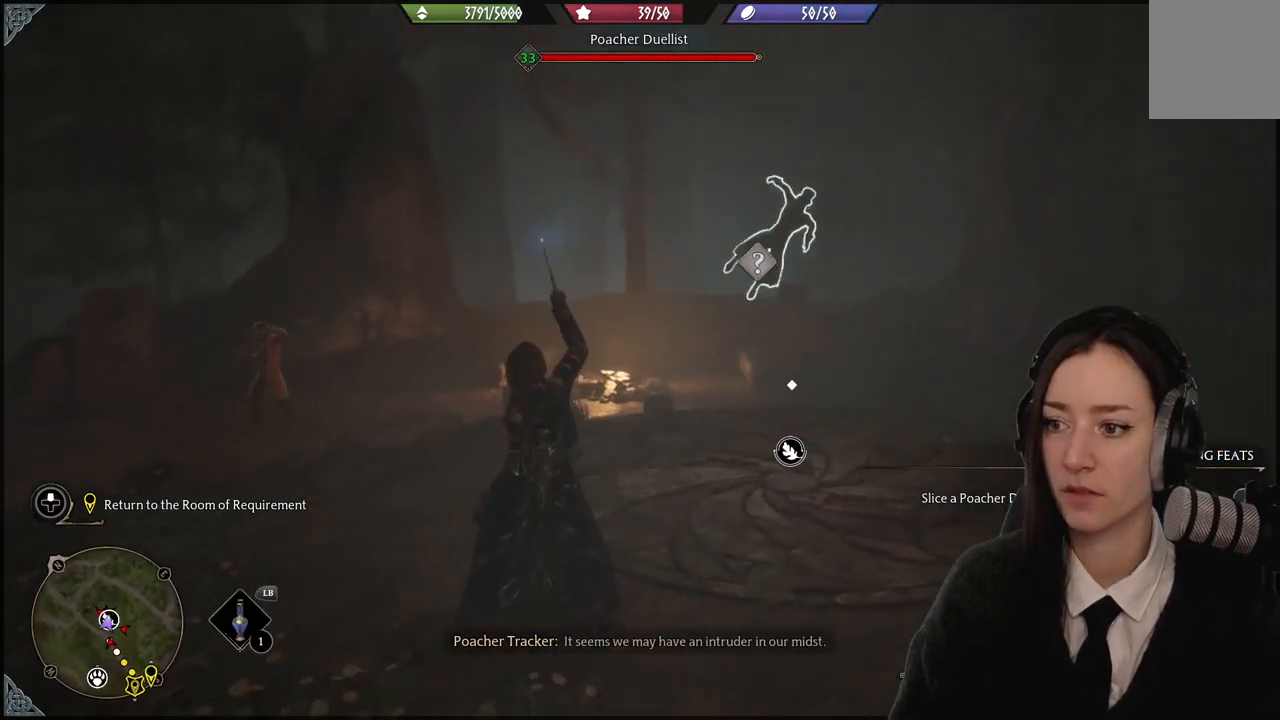
{"buttons": [], "left_stick": "center", "right_stick": "center", "events": []}
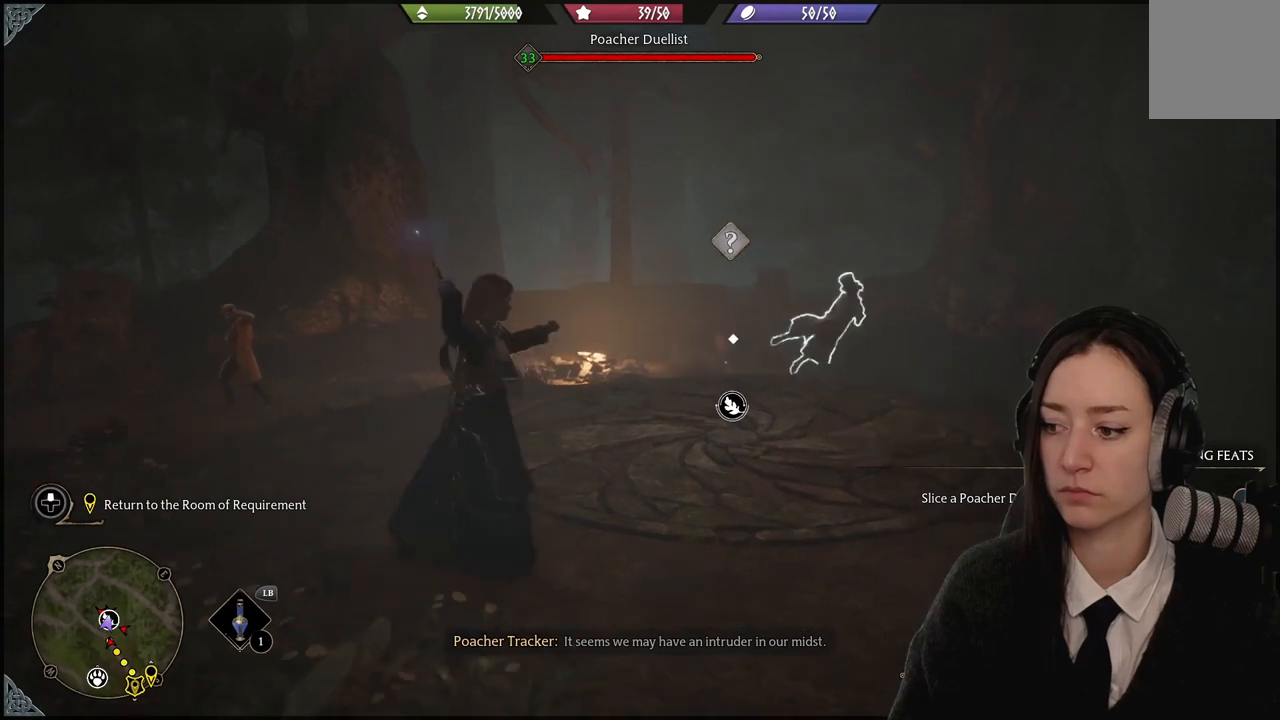
{"buttons": ["R2"], "left_stick": "center", "right_stick": "center", "events": [[66, "R2", "down"]]}
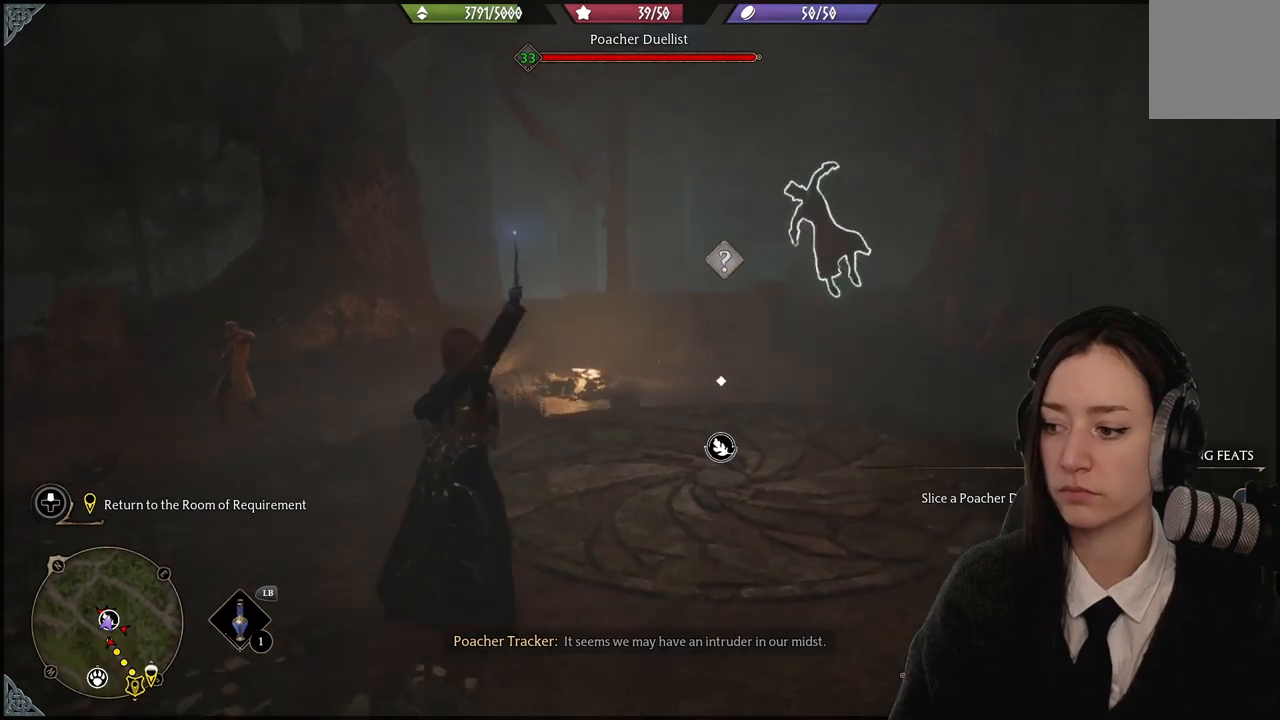
{"buttons": ["R2"], "left_stick": "center", "right_stick": "center", "events": [[67, "DPAD_UP", "down"], [200, "DPAD_UP", "up"]]}
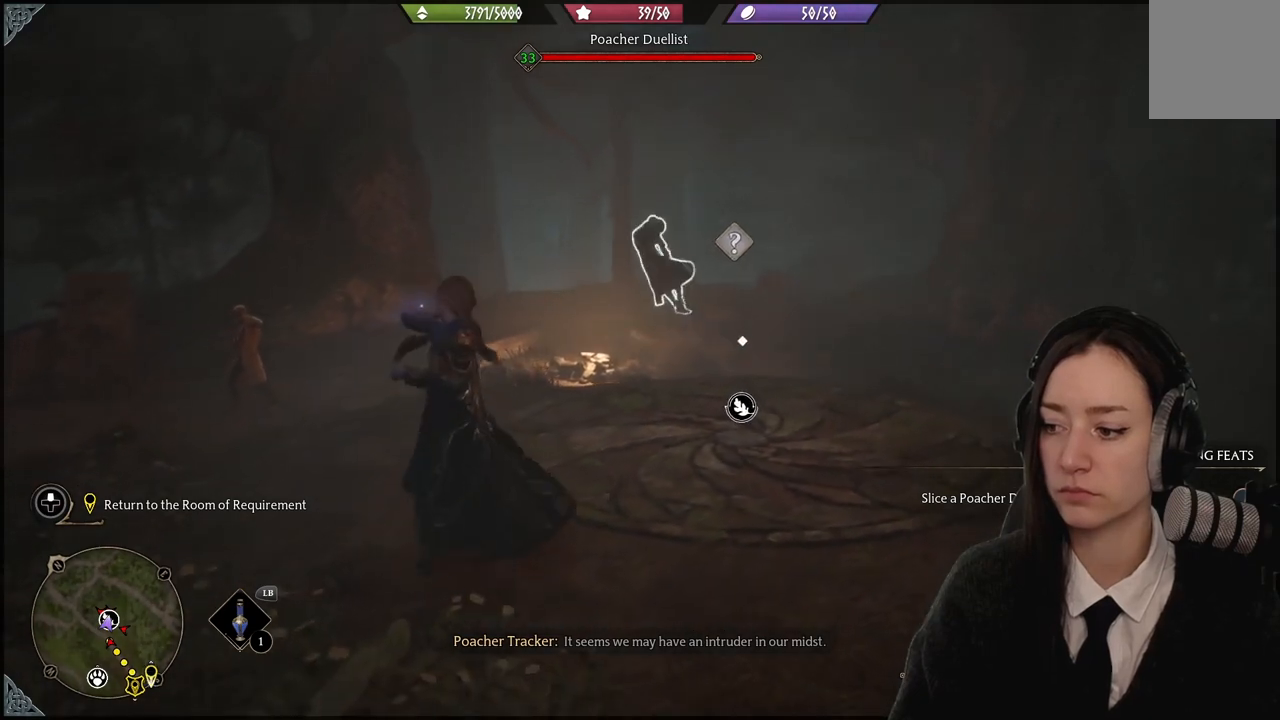
{"buttons": ["R2"], "left_stick": "center", "right_stick": "center", "events": [[233, "right_stick", "down-left"], [400, "right_stick", "center"]]}
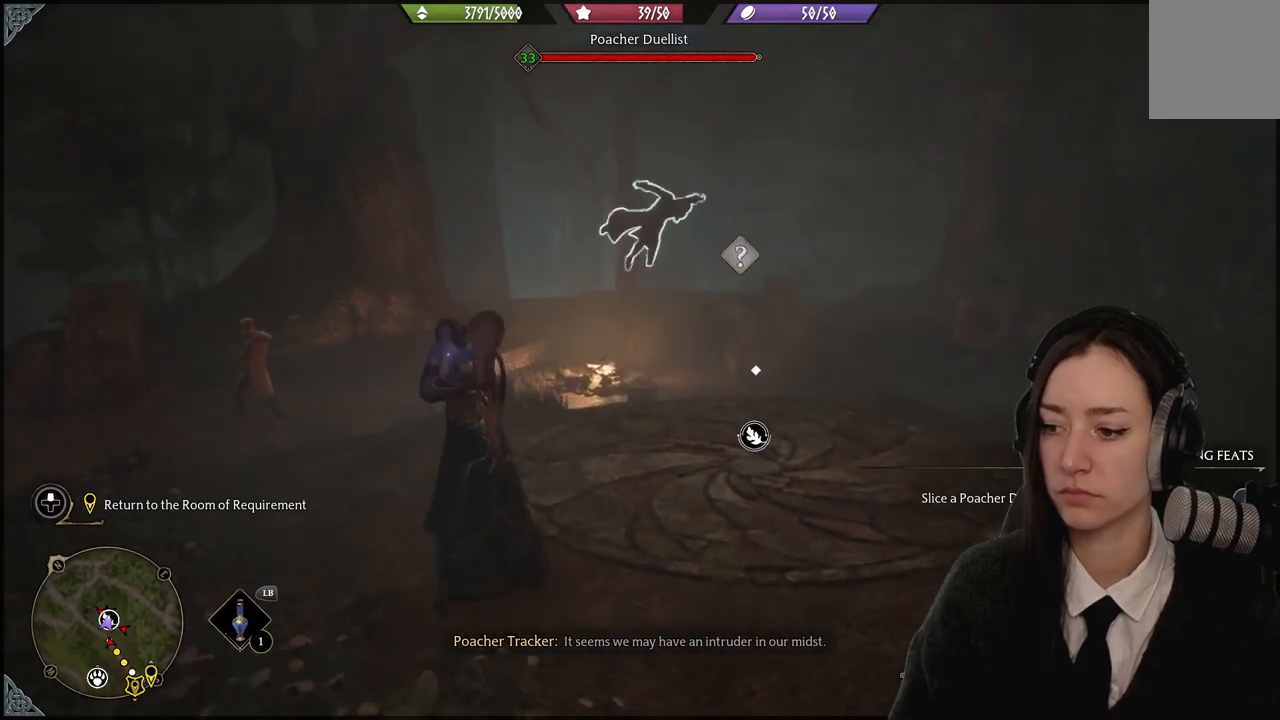
{"buttons": ["R2"], "left_stick": "center", "right_stick": "left", "events": [[200, "right_stick", "down-left"], [334, "right_stick", "left"]]}
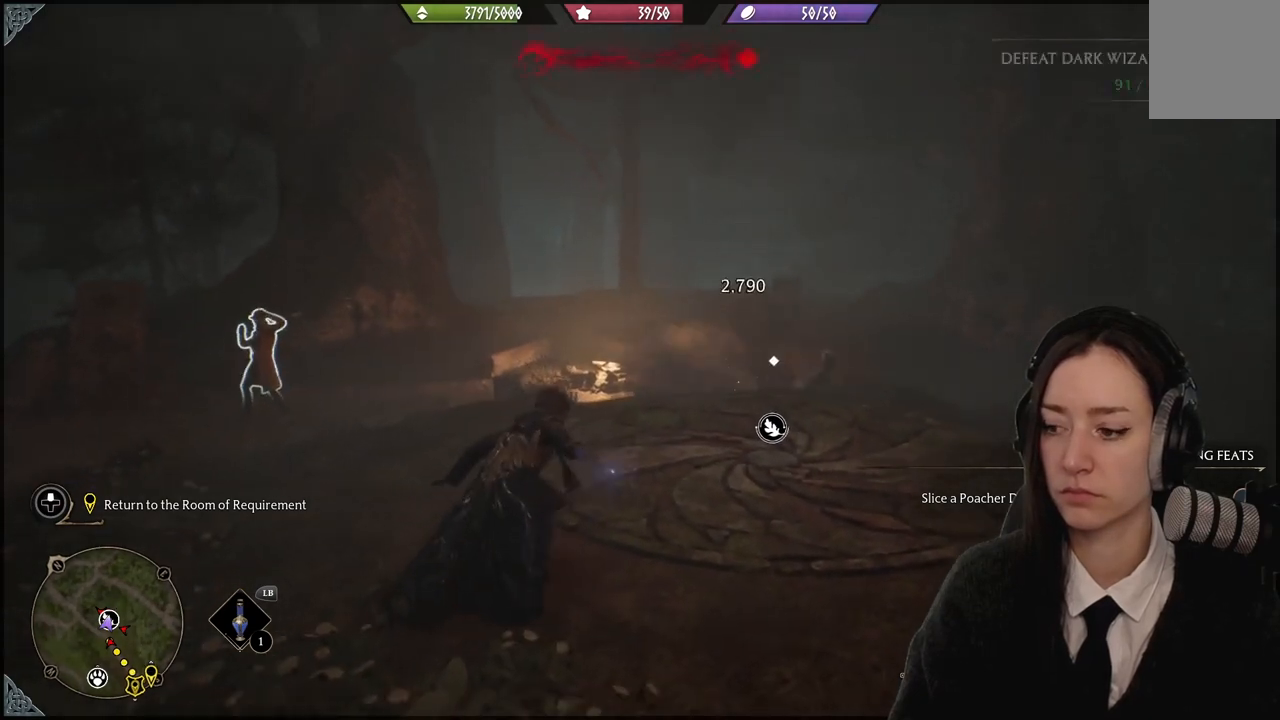
{"buttons": ["R2"], "left_stick": "up-left", "right_stick": "left", "events": [[133, "left_stick", "up-left"]]}
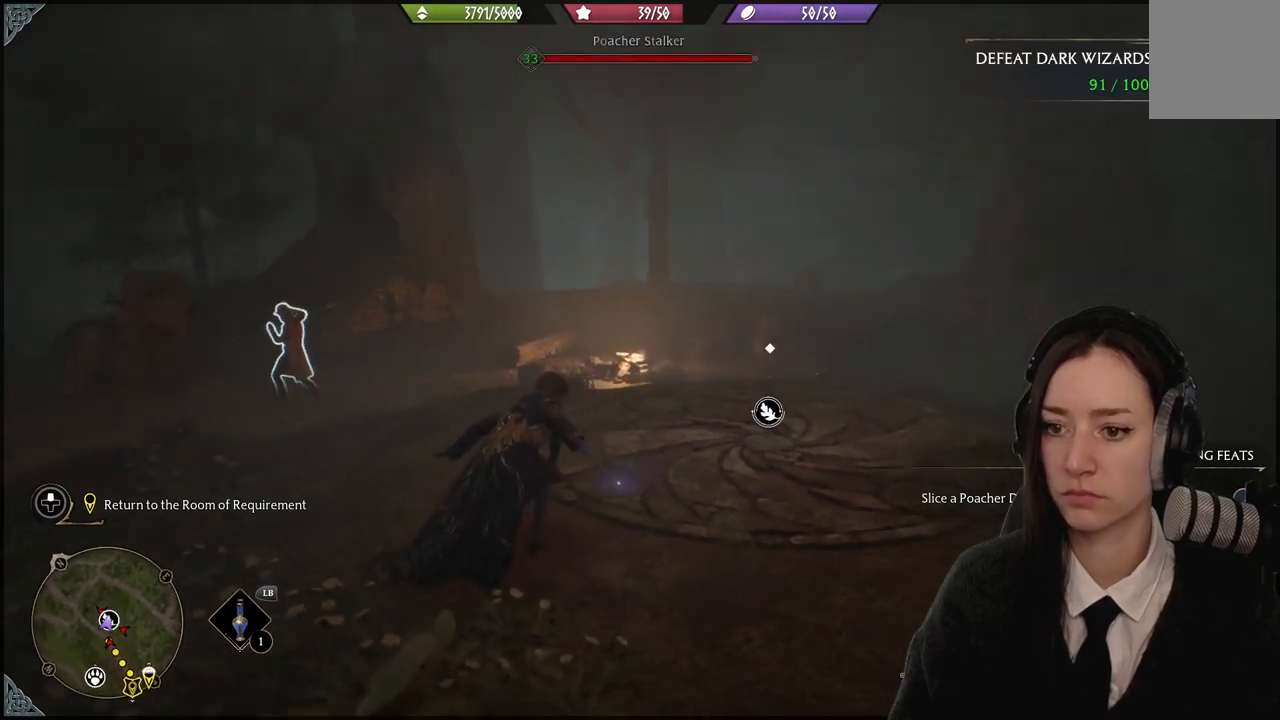
{"buttons": ["R2"], "left_stick": "up", "right_stick": "center", "events": [[200, "right_stick", "center"], [300, "left_stick", "up"], [334, "X", "down"], [434, "X", "up"]]}